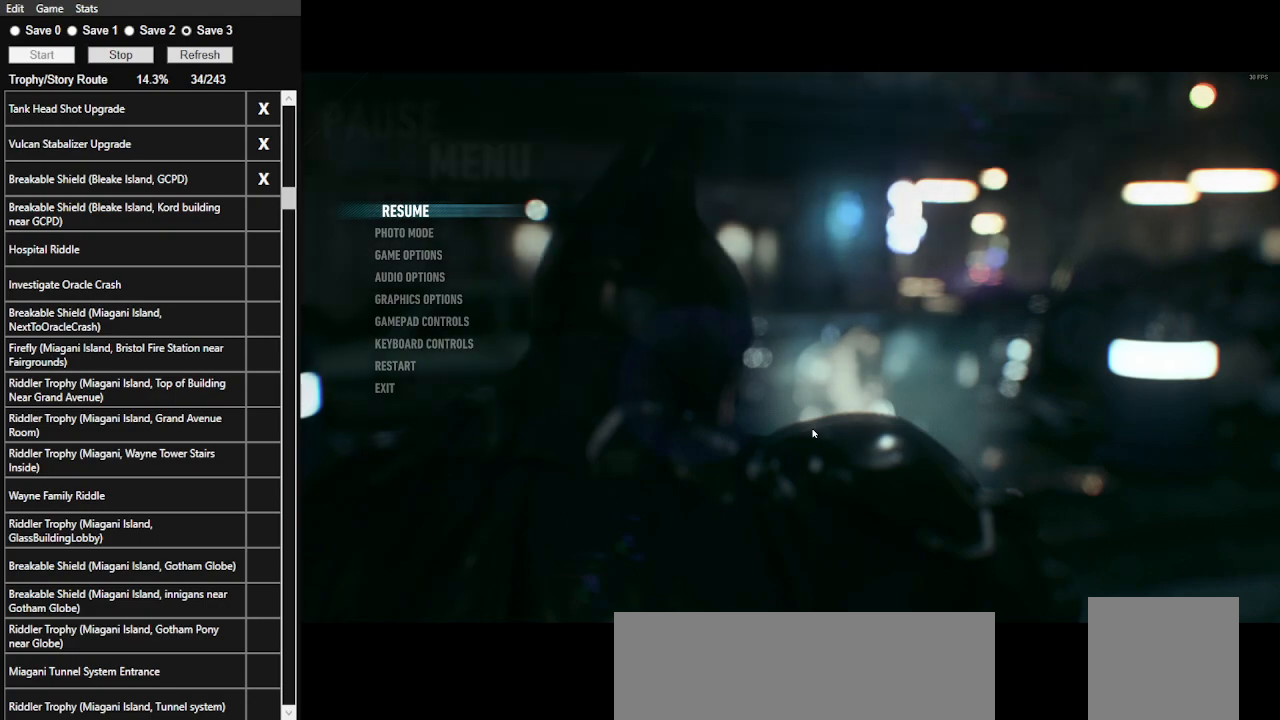
Gameplay with keyboard and mouse; each line is a JSON object with the keys and mouse buttons held at the frame after it. "events" lists presses ("down") and releases ("up") of ".", "/", "0", "1", "2", "3", "4", "5", "6", "7", "8", "9", "a", "alt_l", "alt_r", "b", "backslash", "backspace", "c", "caps_lock", "comma", "ctrl_l", "ctrl_r", "d", "e", "equals", "f", "g", "h", "i", "j", "k", "l", "lbracket", "m", "minus", "n", "o", "p", "q", "quote", "r", "rbracket", "return", "s", "semicolon", "shift_l", "shift_r", "space", "super_l", "super_r", "t", "tab", "tilde", "u", "v", "w", "x", "y", "z", "mouse_left", "mouse_wheel" and "mouse_right" between this image and that frame as [ms after this image, input, new state], when the widget could be followed in between. "mouse_left", "mouse_wheel", "mouse_right" = the "left", "wheel", "right" buttons of the "mouse" list. No other keys are recorded. "wheel" means that the mouse wheel is clicked or scrolled. Not read: mouse_move.
{"keys": ["w"], "mouse": ["left"], "events": [[200, "w", "down"], [233, "mouse_left", "down"], [333, "mouse_left", "up"], [433, "mouse_left", "down"]]}
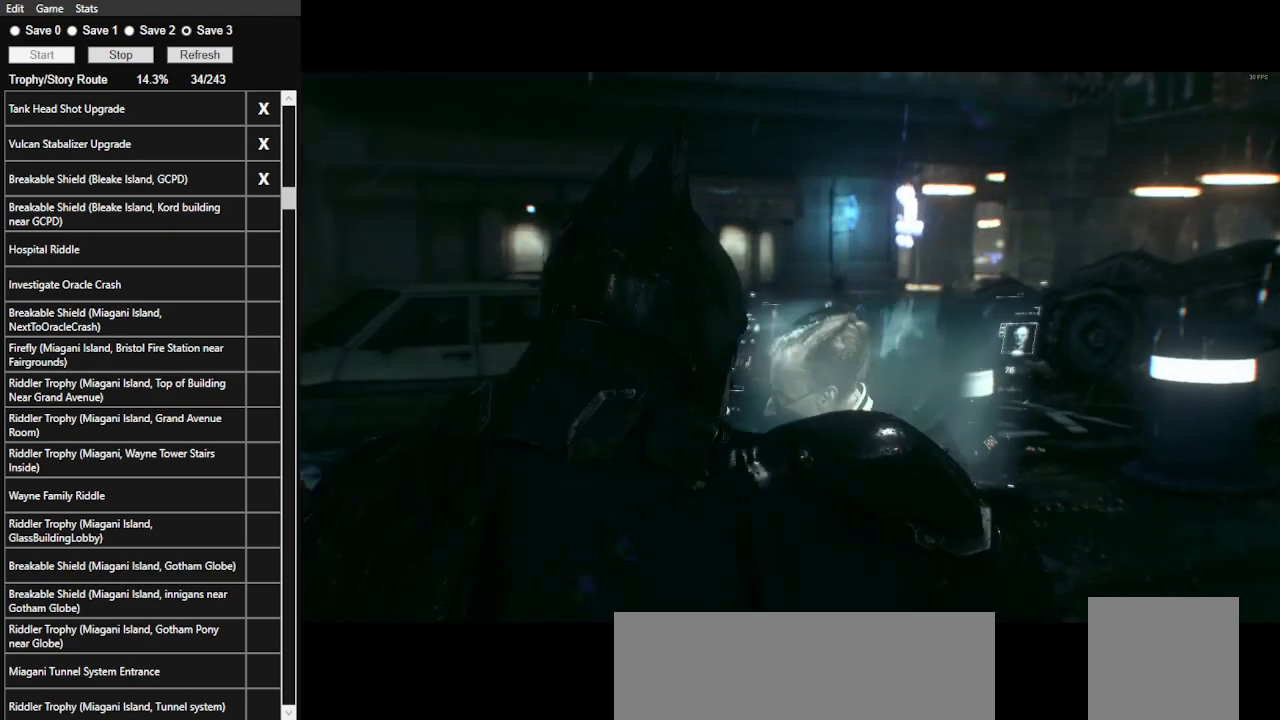
{"keys": ["w"], "mouse": ["left"], "events": [[33, "mouse_left", "up"], [100, "mouse_left", "down"], [200, "mouse_left", "up"], [267, "mouse_left", "down"], [400, "mouse_left", "up"], [433, "mouse_left", "down"]]}
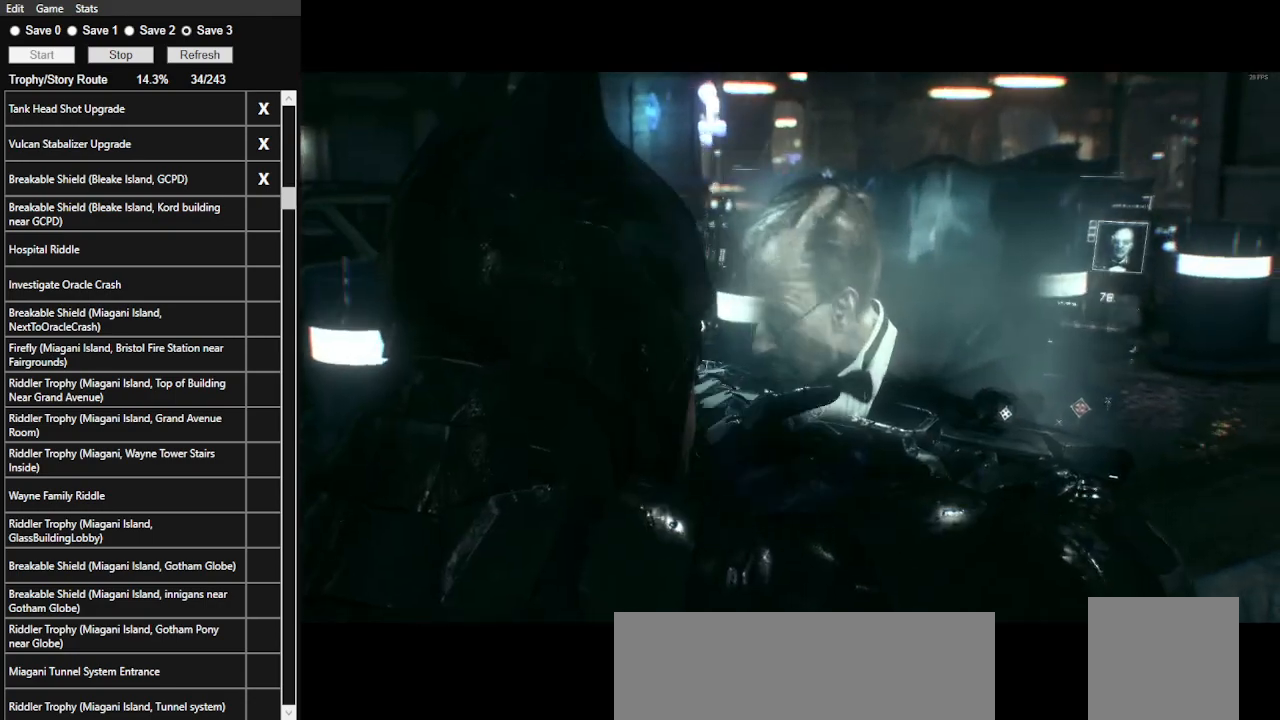
{"keys": ["ctrl_l", "w"], "mouse": [], "events": [[33, "mouse_left", "up"], [67, "mouse_left", "down"], [133, "mouse_left", "up"], [367, "ctrl_l", "down"]]}
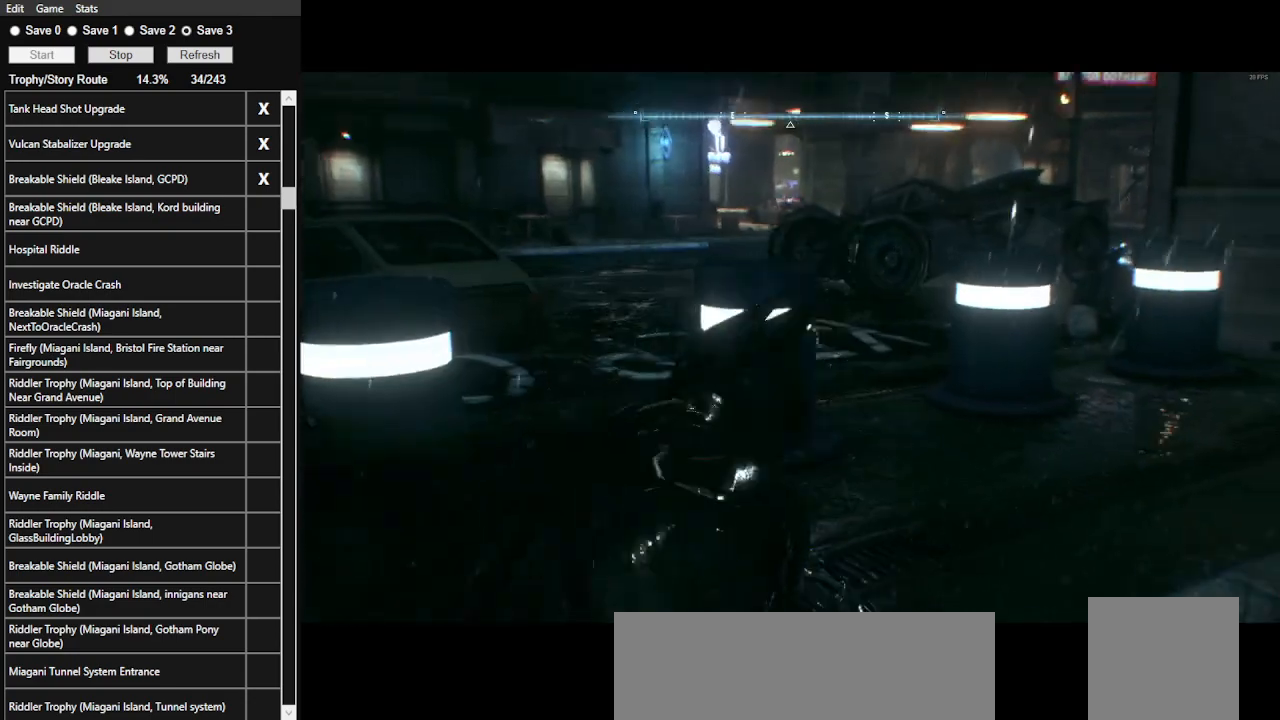
{"keys": ["ctrl_l", "w"], "mouse": [], "events": []}
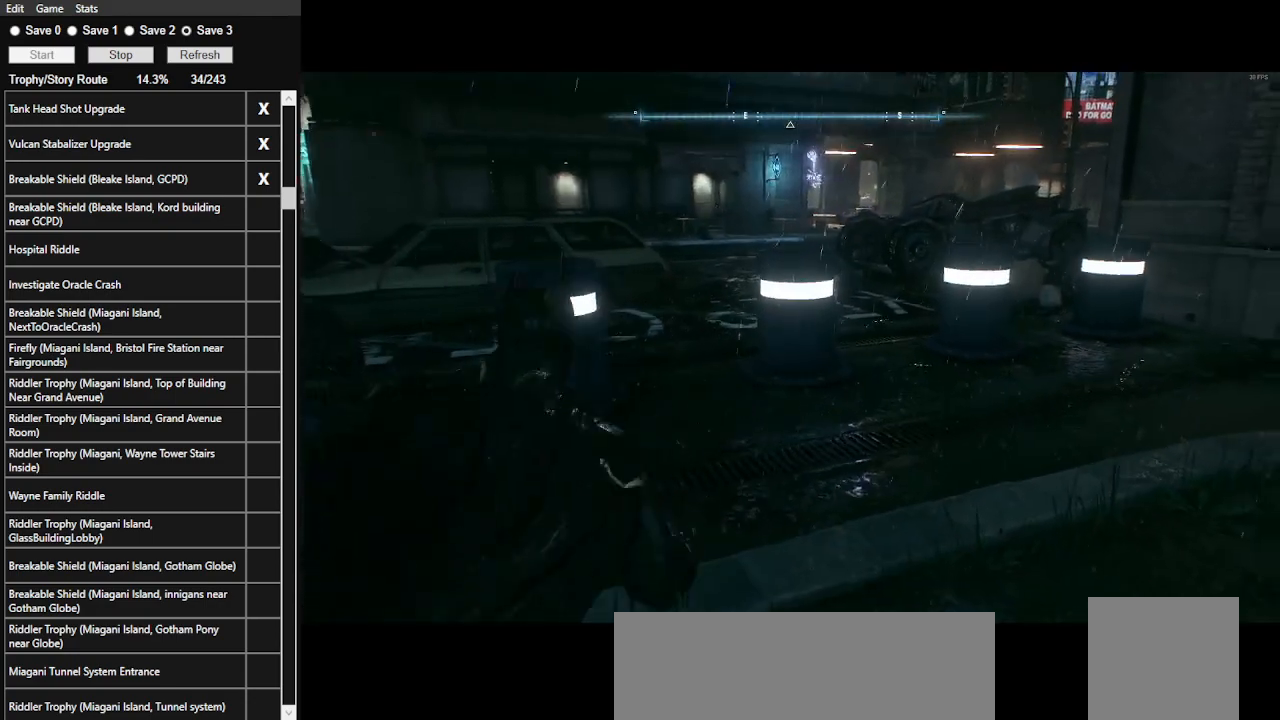
{"keys": ["space", "w"], "mouse": [], "events": [[333, "space", "down"], [400, "ctrl_l", "up"]]}
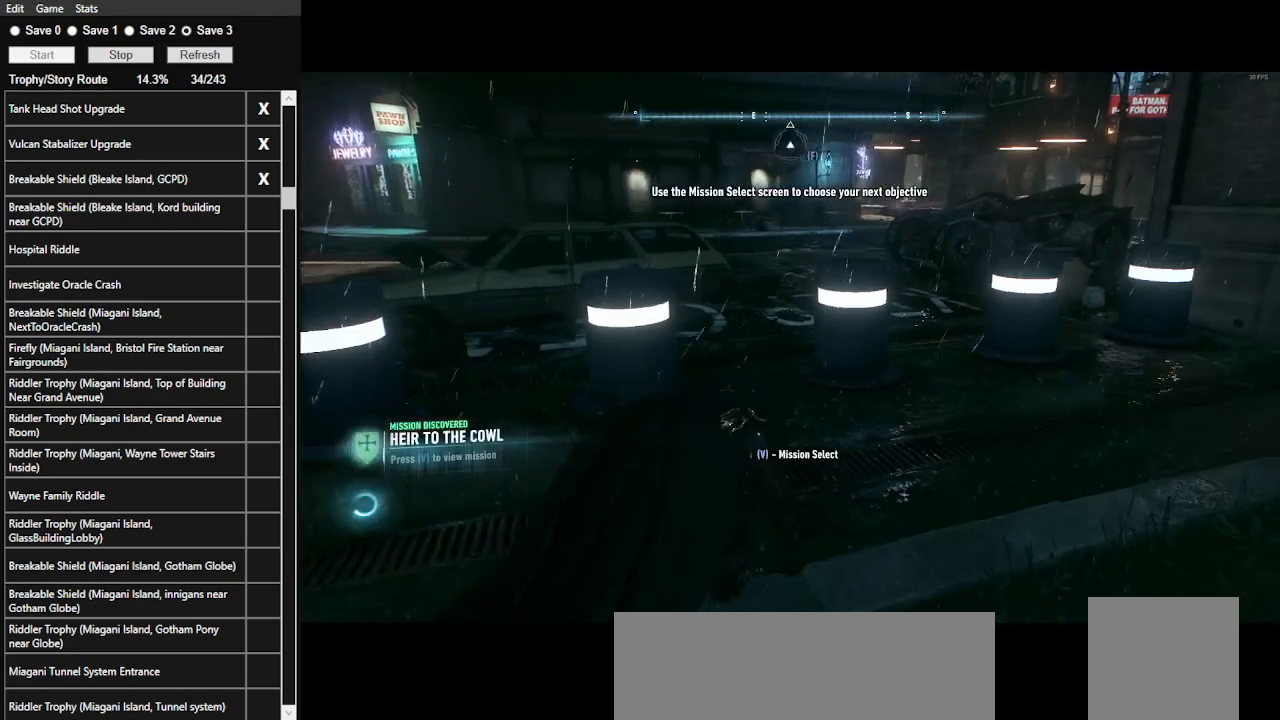
{"keys": ["space", "w"], "mouse": [], "events": []}
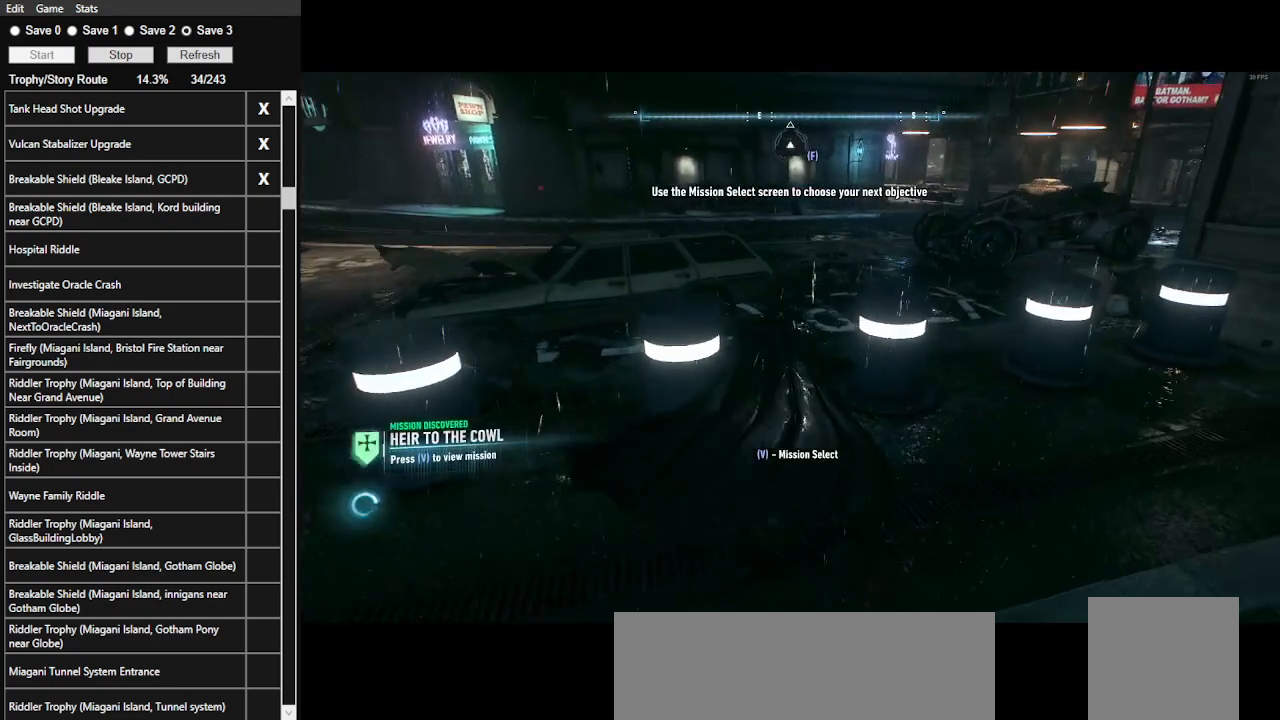
{"keys": ["space", "w"], "mouse": [], "events": []}
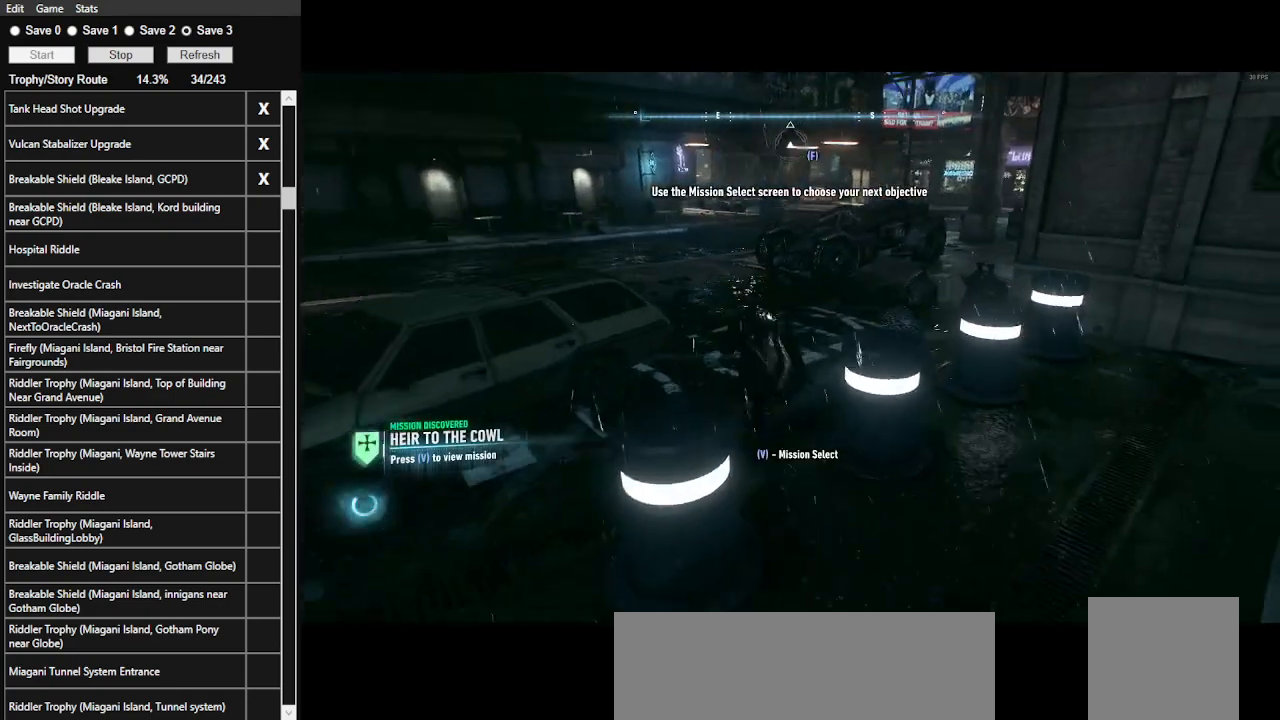
{"keys": ["e", "space", "w"], "mouse": [], "events": [[67, "e", "down"], [200, "e", "up"], [400, "e", "down"]]}
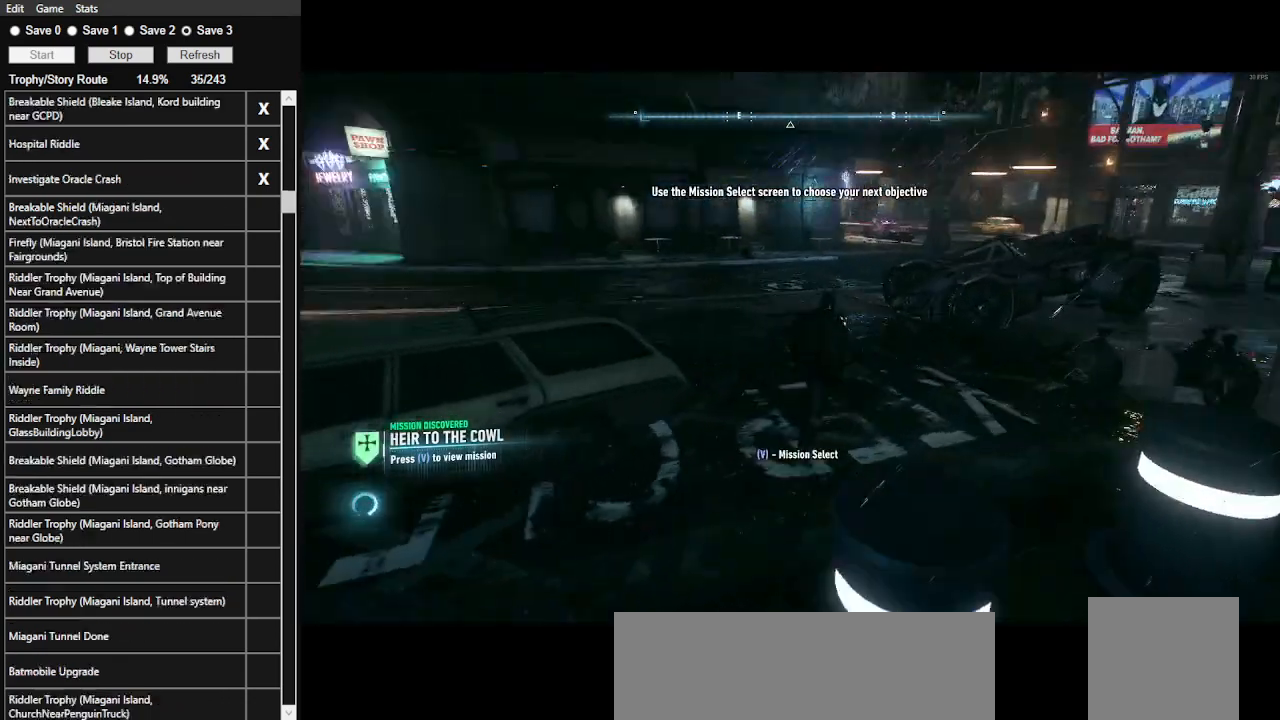
{"keys": [], "mouse": [], "events": [[33, "e", "up"], [300, "space", "up"], [367, "w", "up"]]}
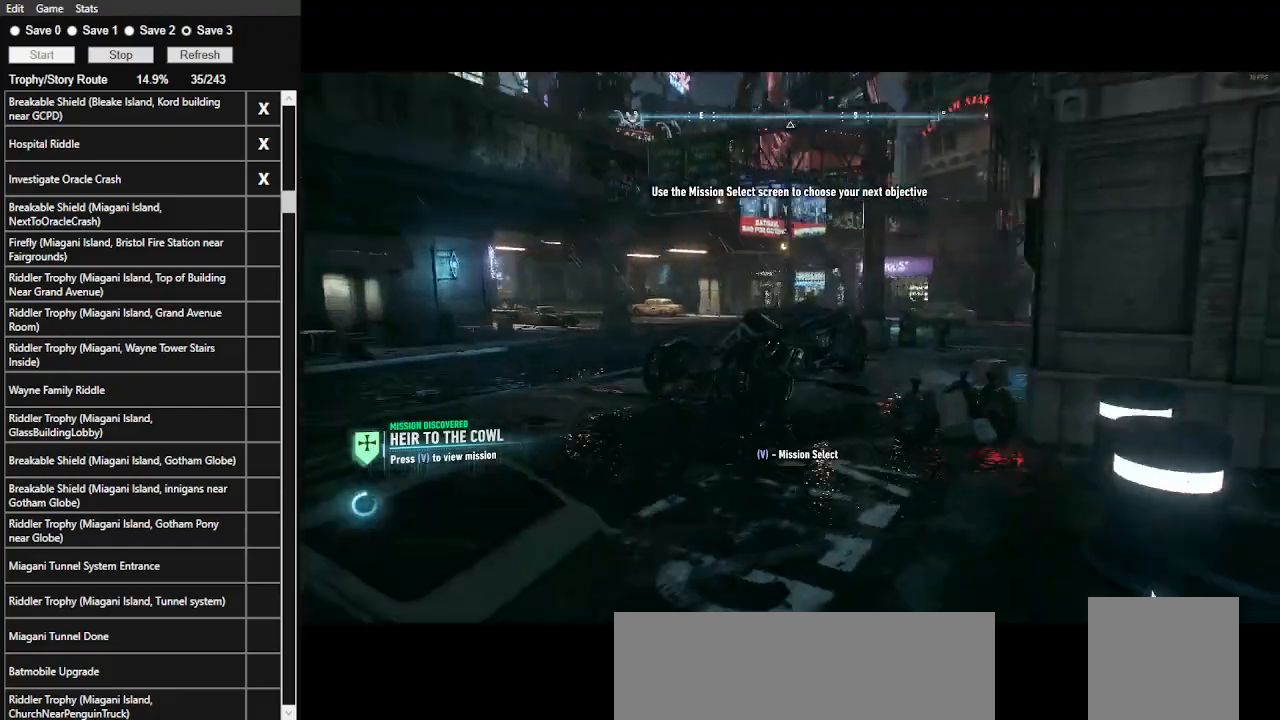
{"keys": ["a", "s"], "mouse": ["right"], "events": [[33, "s", "down"], [100, "mouse_right", "down"], [367, "a", "down"]]}
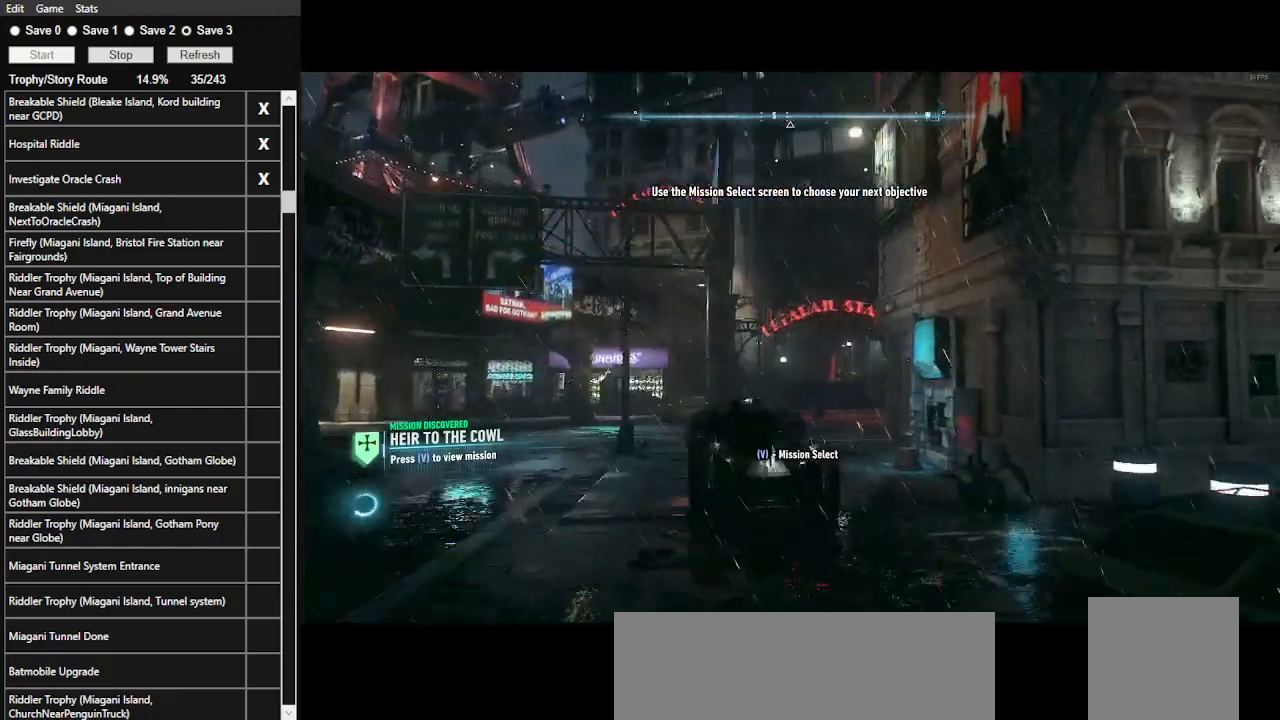
{"keys": ["s"], "mouse": ["right"], "events": [[300, "a", "up"]]}
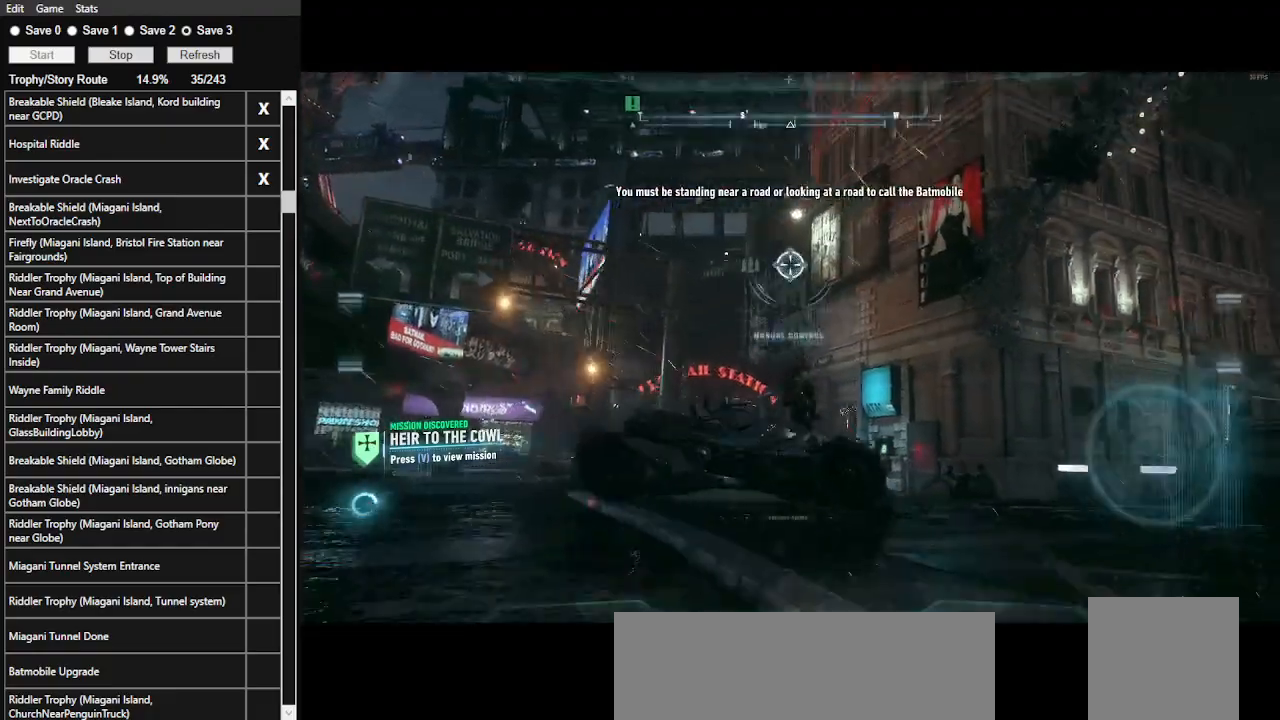
{"keys": ["d"], "mouse": ["right"], "events": [[167, "d", "down"], [400, "s", "up"]]}
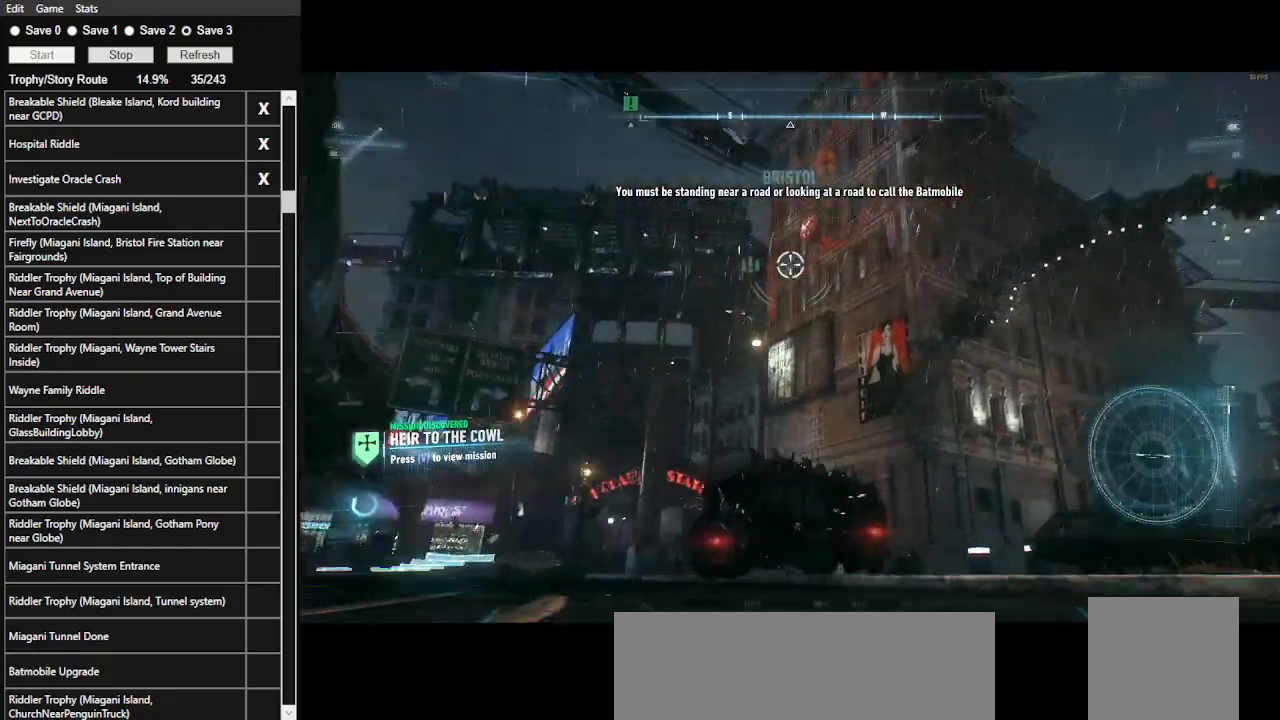
{"keys": [], "mouse": ["right"], "events": [[100, "d", "up"]]}
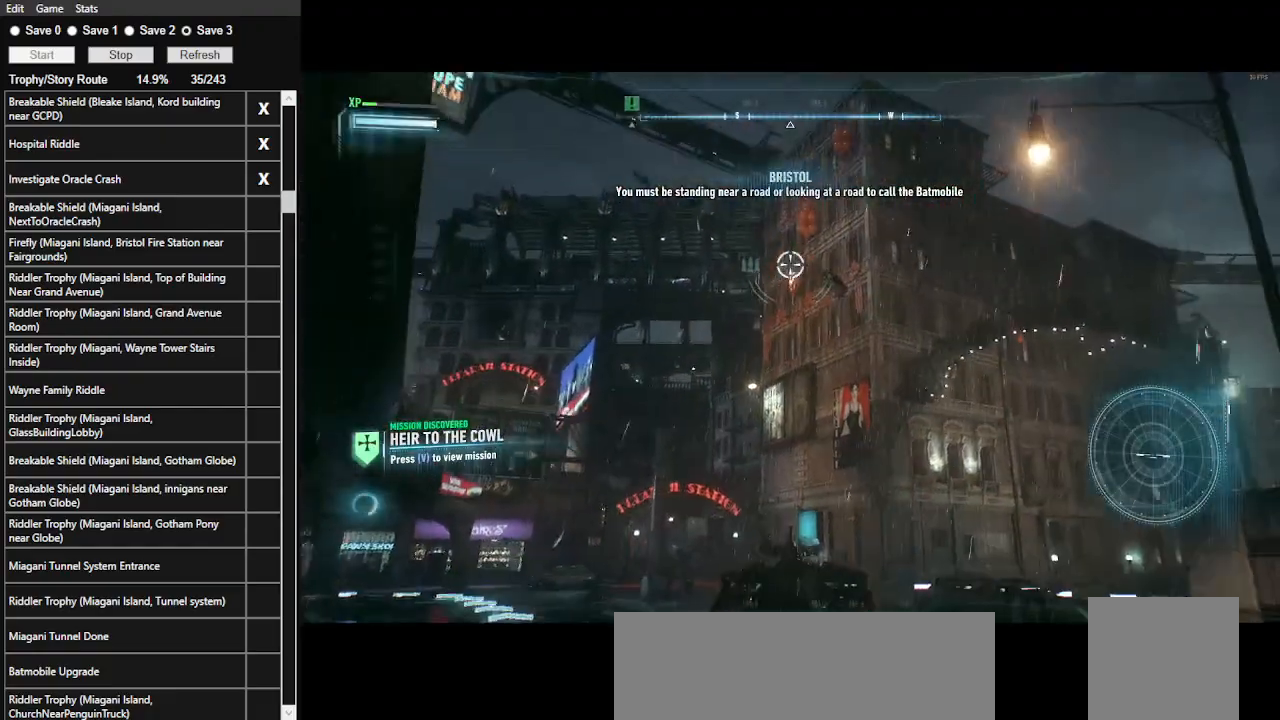
{"keys": [], "mouse": ["wheel", "right"], "events": [[400, "mouse_wheel", "down"]]}
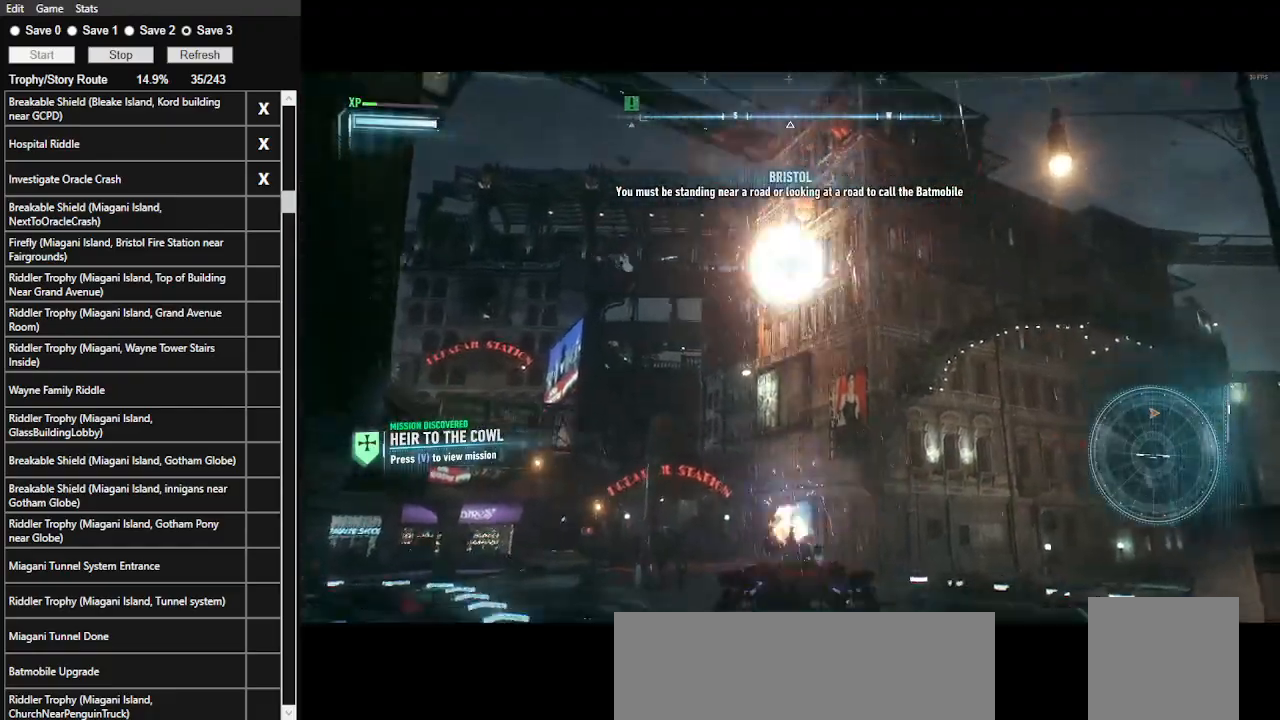
{"keys": ["w"], "mouse": ["right"], "events": [[33, "mouse_wheel", "up"], [167, "w", "down"]]}
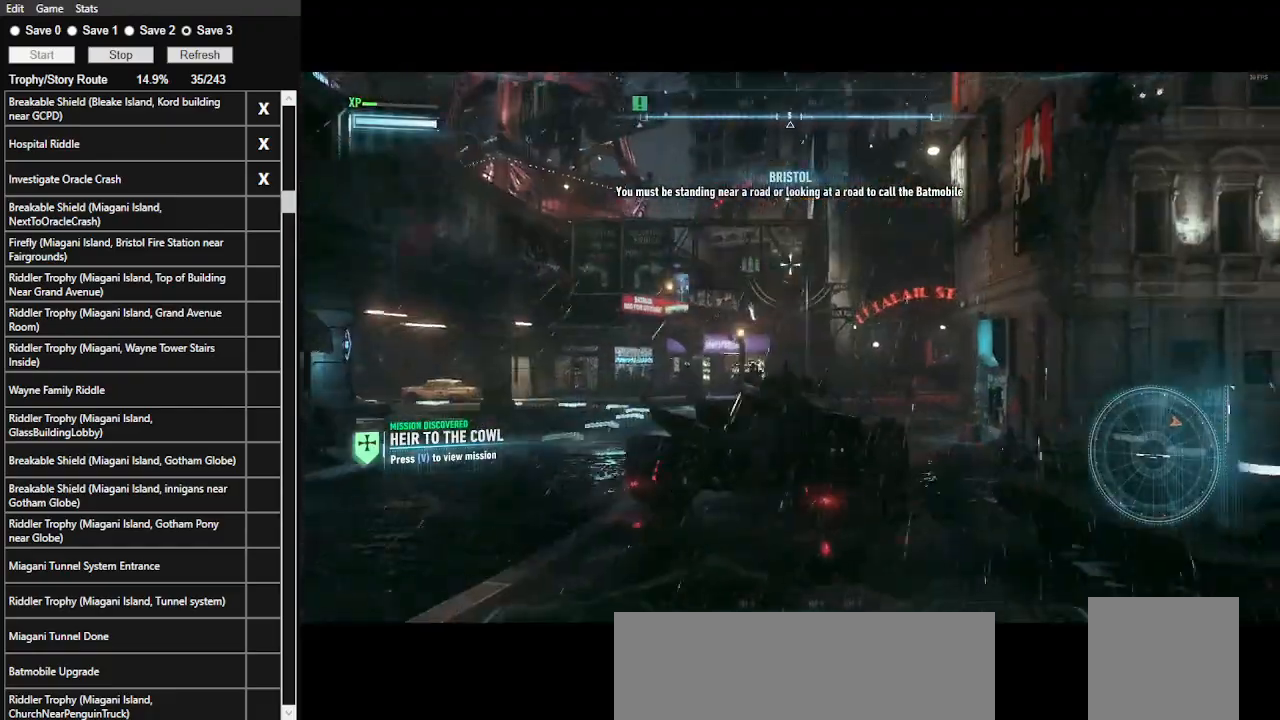
{"keys": ["a", "w"], "mouse": [], "events": [[467, "a", "down"], [467, "mouse_right", "up"]]}
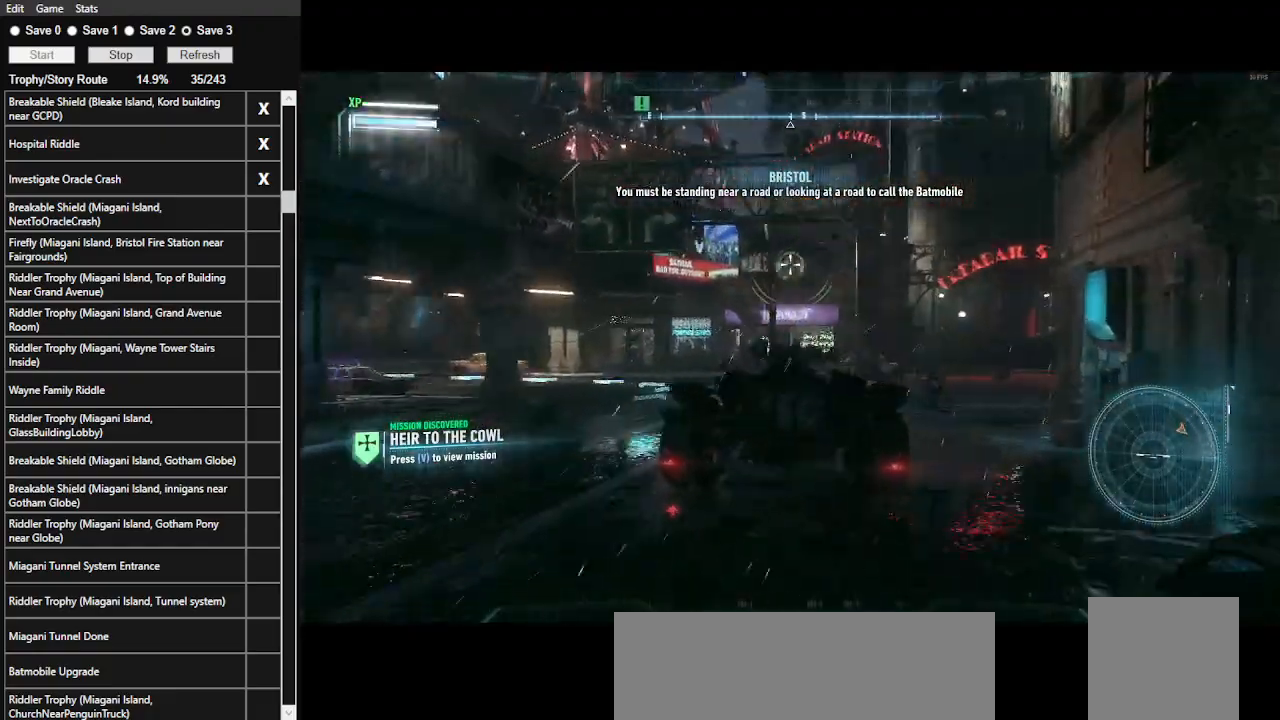
{"keys": ["a", "w"], "mouse": [], "events": []}
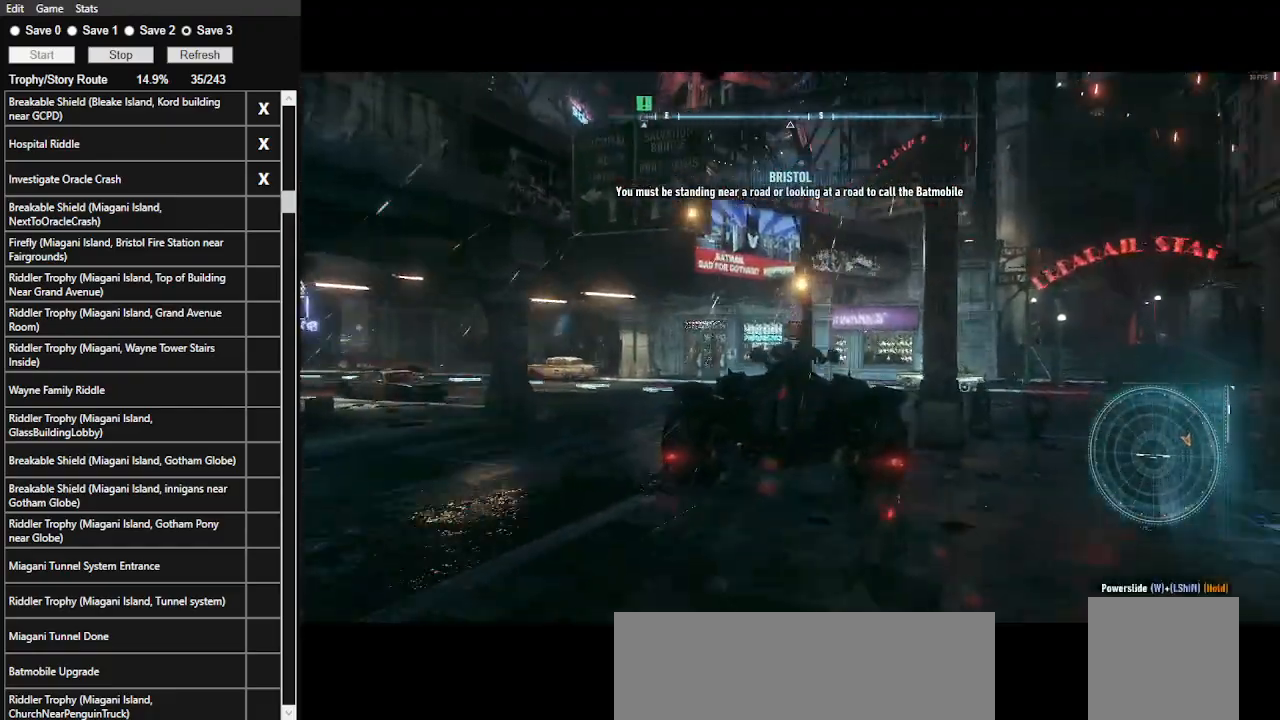
{"keys": ["w"], "mouse": [], "events": [[300, "mouse_left", "down"], [400, "a", "up"], [500, "mouse_left", "up"]]}
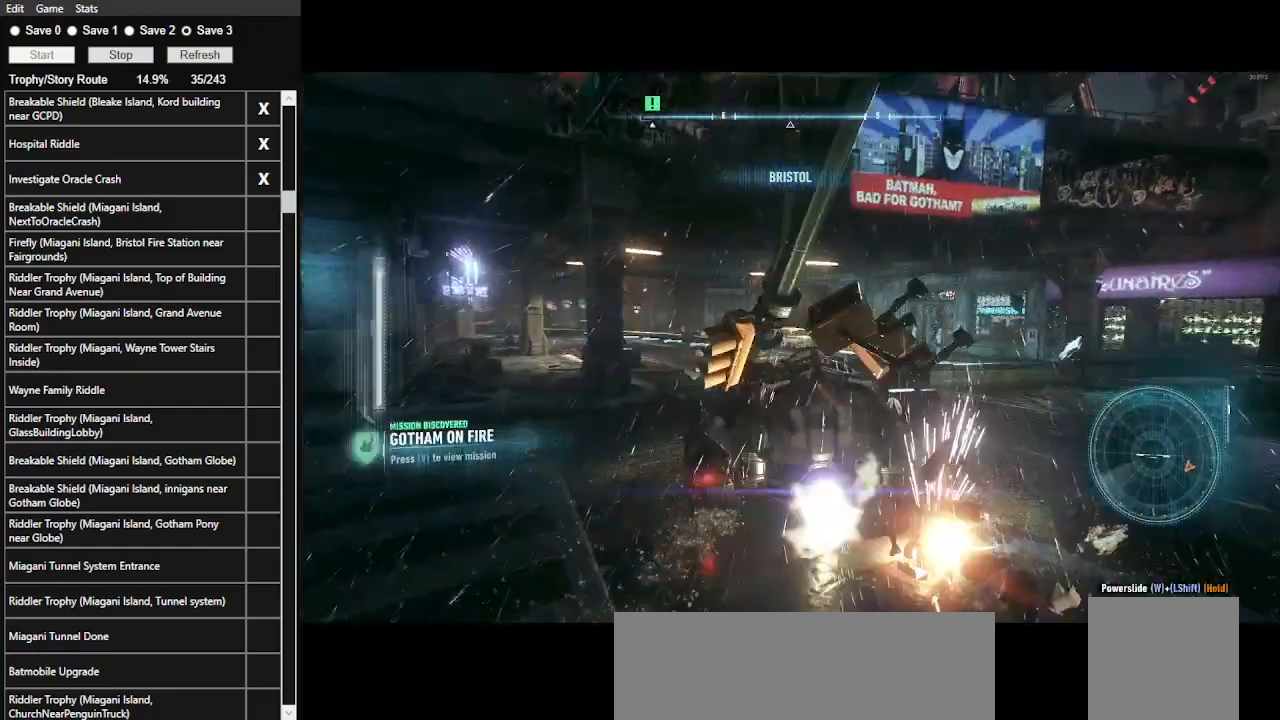
{"keys": ["w"], "mouse": ["left"], "events": [[267, "mouse_left", "down"], [367, "mouse_left", "up"], [500, "mouse_left", "down"]]}
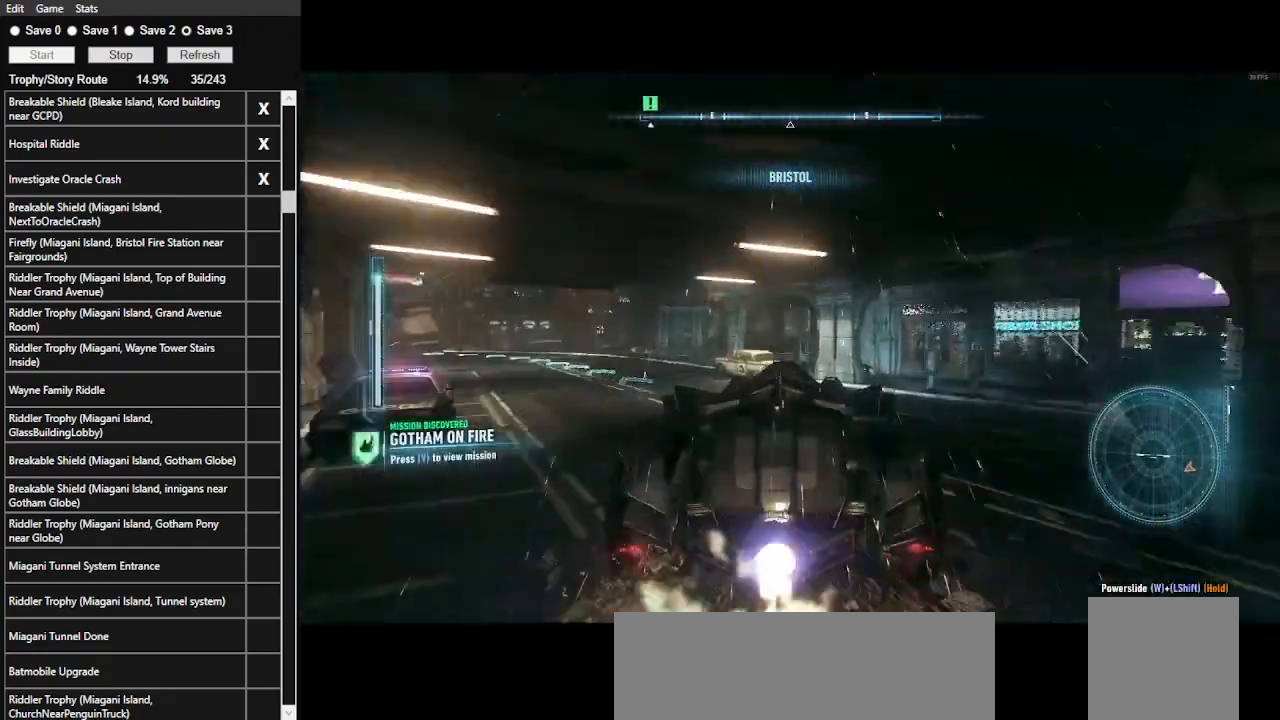
{"keys": ["w"], "mouse": [], "events": [[100, "mouse_left", "up"], [200, "a", "down"], [267, "mouse_left", "down"], [367, "mouse_left", "up"], [400, "a", "up"]]}
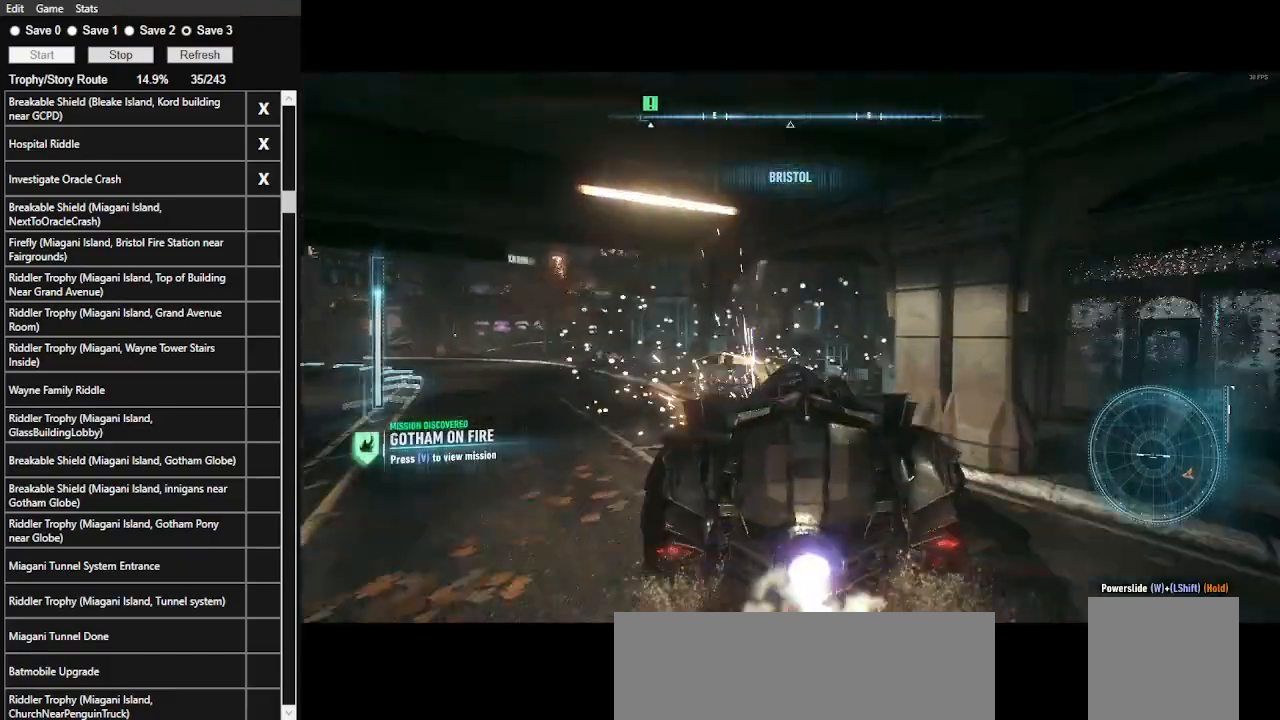
{"keys": ["w"], "mouse": [], "events": [[100, "d", "down"], [100, "mouse_left", "down"], [233, "d", "up"], [233, "mouse_left", "up"]]}
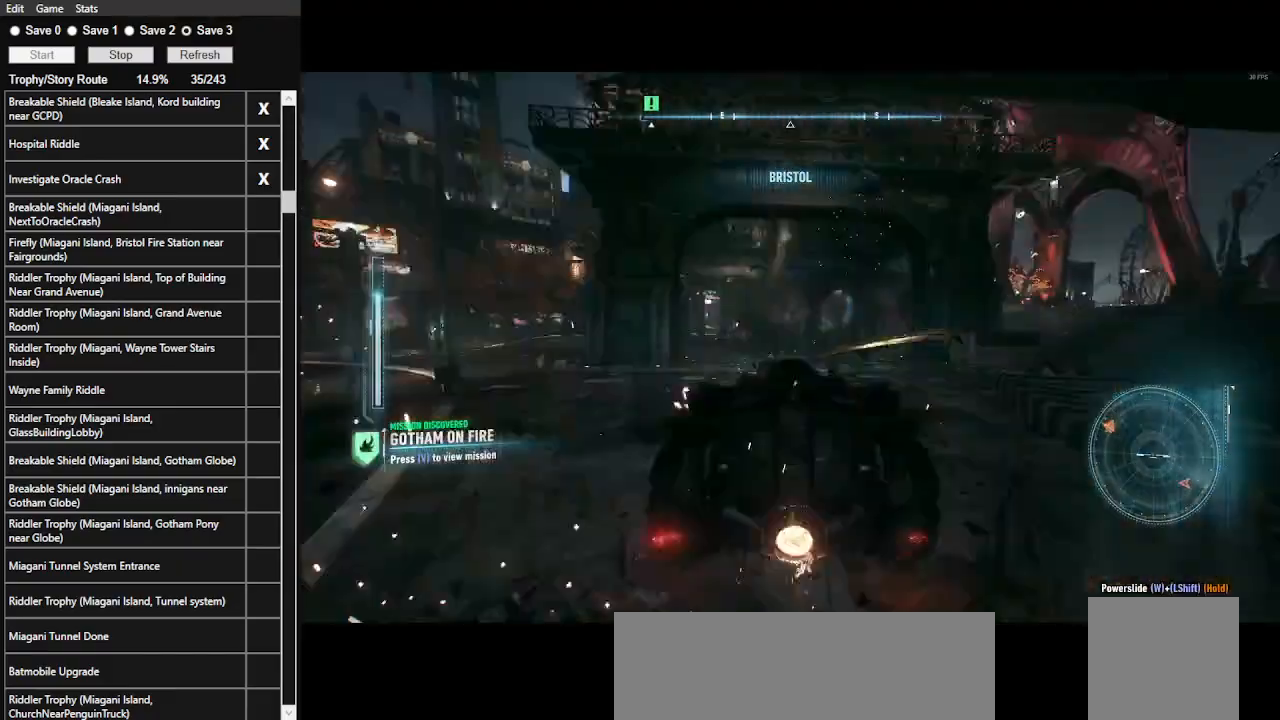
{"keys": ["d", "shift_l", "w"], "mouse": [], "events": [[200, "d", "down"], [367, "shift_l", "down"]]}
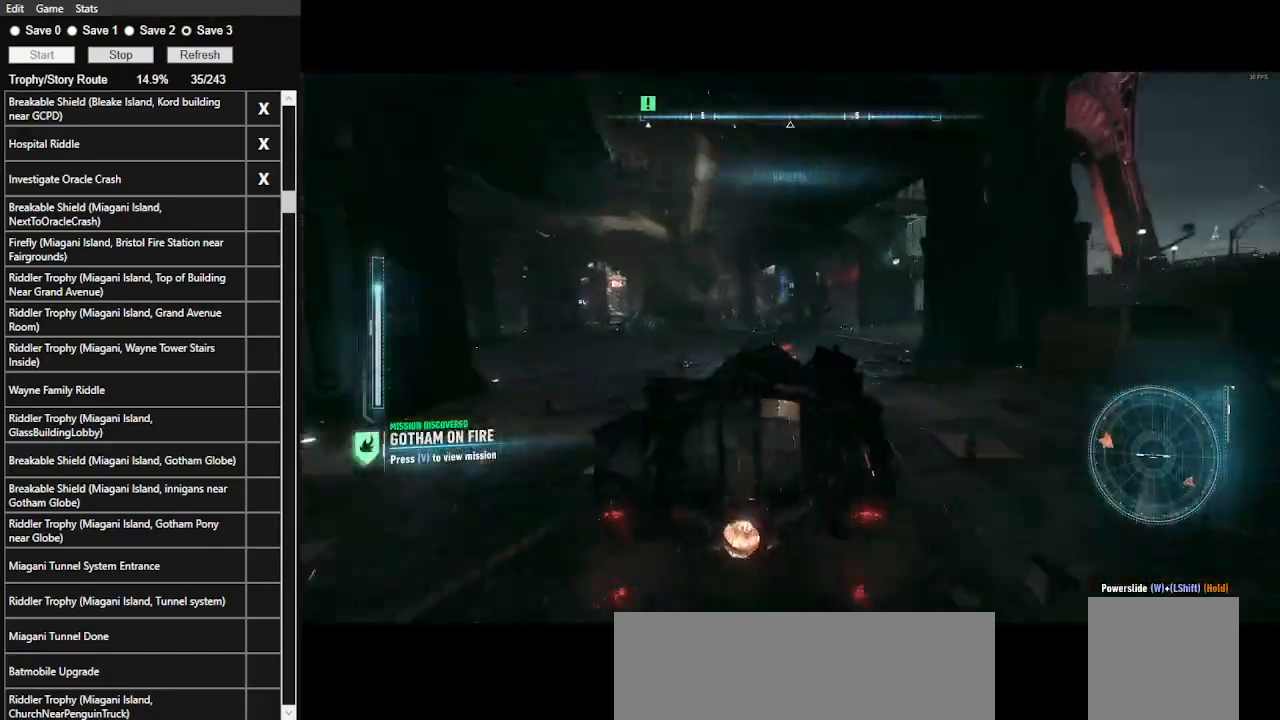
{"keys": ["w"], "mouse": [], "events": [[33, "shift_l", "up"], [67, "d", "up"], [200, "a", "down"], [433, "a", "up"]]}
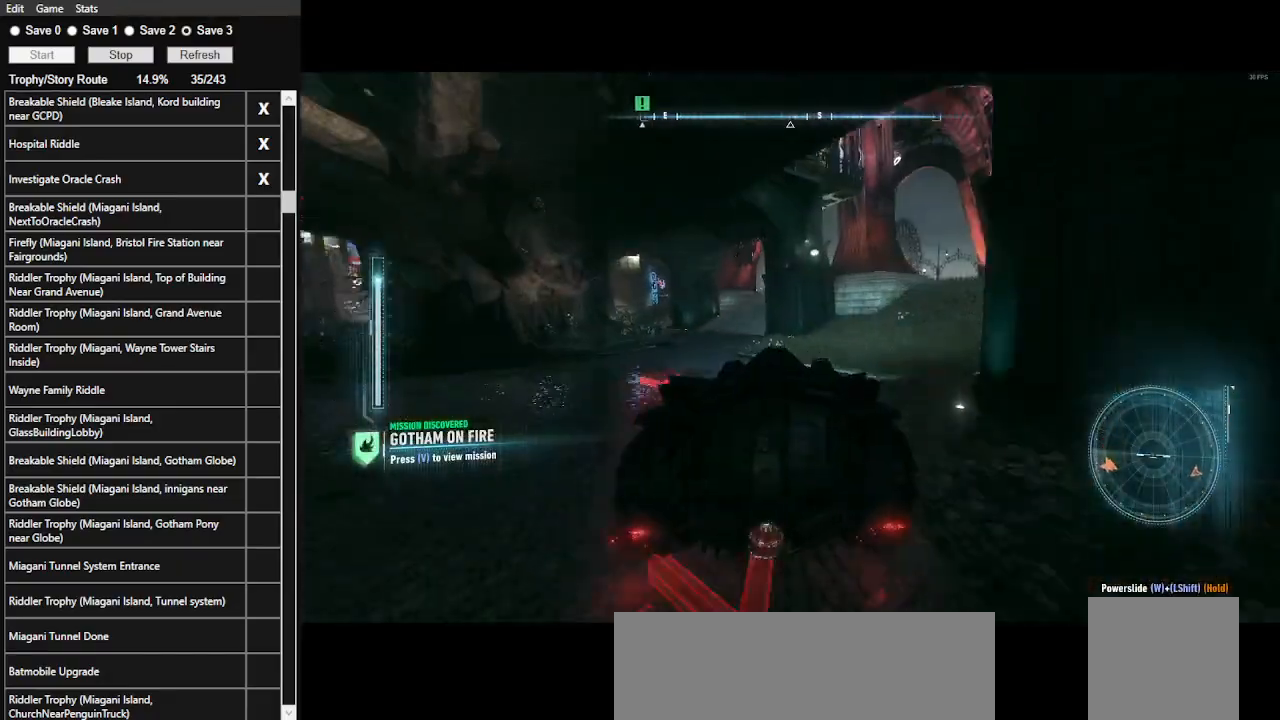
{"keys": ["d", "w"], "mouse": ["left"], "events": [[67, "a", "down"], [233, "a", "up"], [400, "mouse_left", "down"], [467, "d", "down"]]}
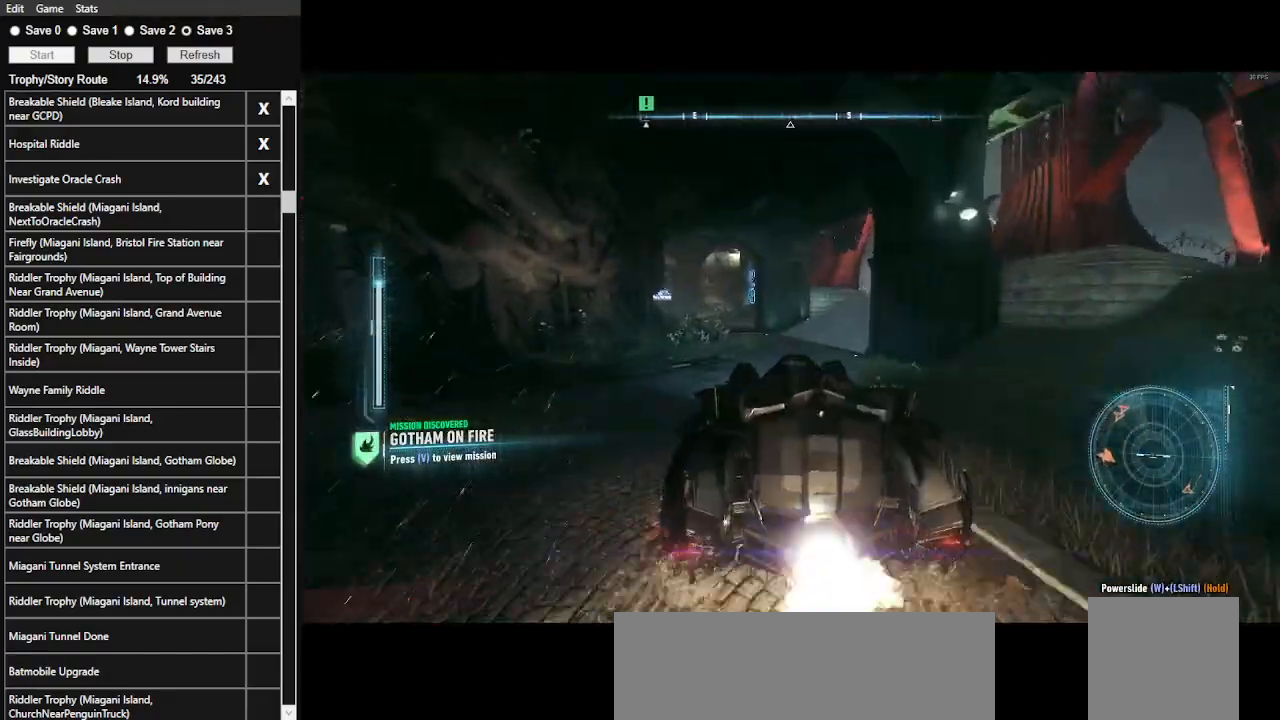
{"keys": ["w"], "mouse": ["left"], "events": [[33, "mouse_left", "up"], [233, "d", "up"], [367, "mouse_left", "down"]]}
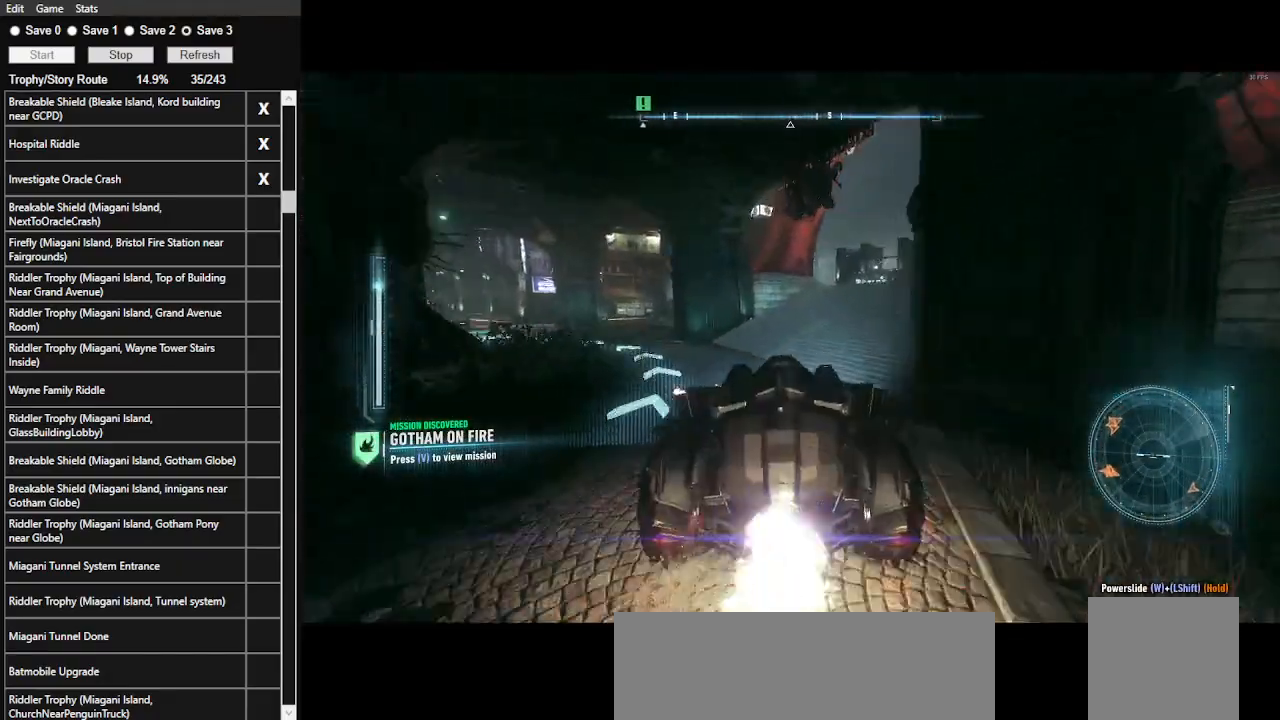
{"keys": ["w"], "mouse": [], "events": [[33, "mouse_left", "up"], [133, "d", "down"], [400, "d", "up"]]}